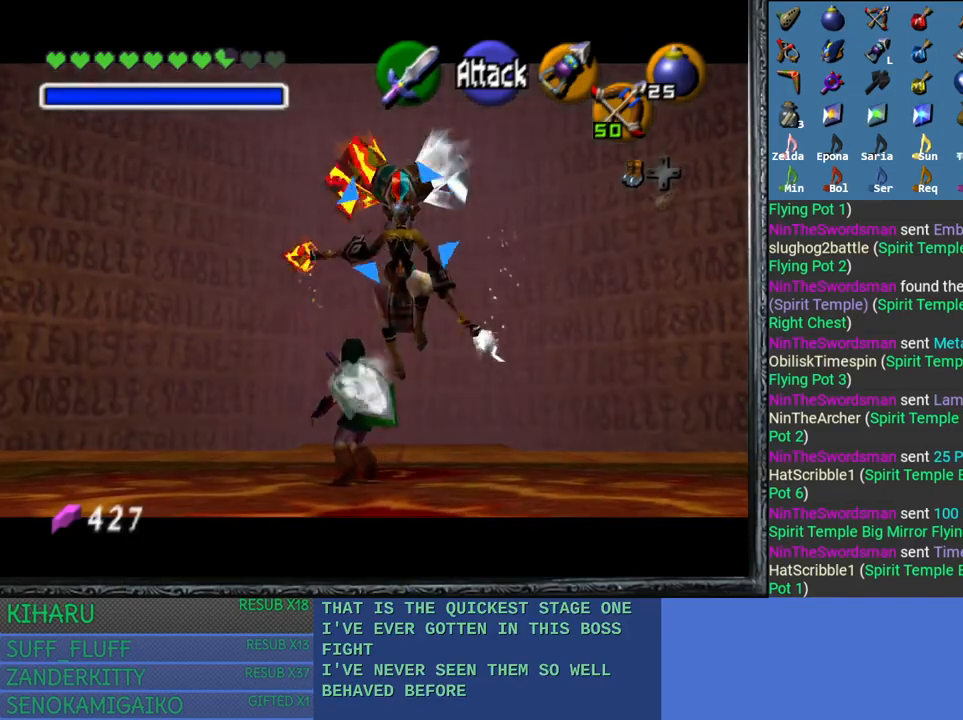
Gameplay with a controller (PlayStation layout); each line is a JSON object with the inputs held at the frame after it. "events" lists button and stick changes between this image and that frame as [ms after this image, input, new state], when the widget could be followed in between.
{"buttons": ["L2"], "left_stick": "center", "right_stick": "center", "events": []}
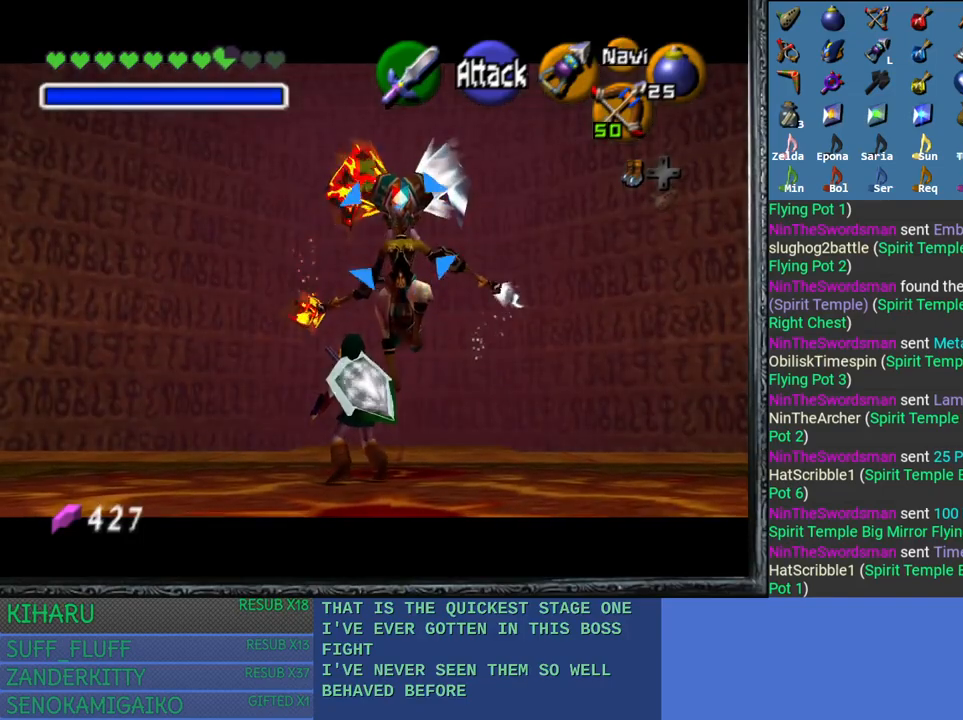
{"buttons": ["L2"], "left_stick": "center", "right_stick": "center", "events": []}
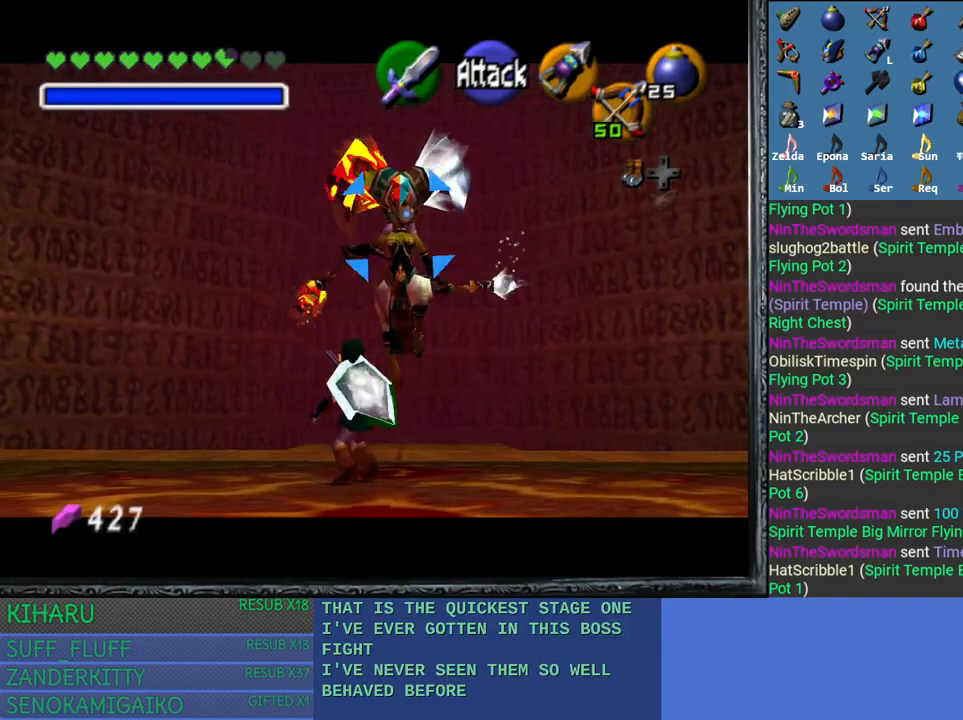
{"buttons": ["L2"], "left_stick": "center", "right_stick": "center", "events": []}
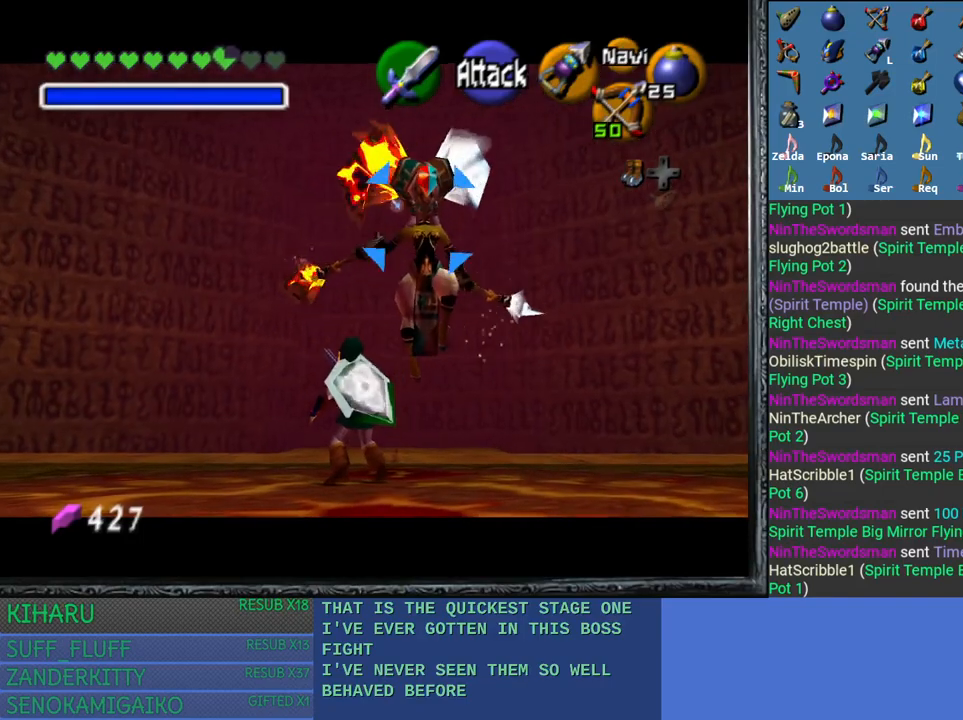
{"buttons": ["L2"], "left_stick": "right", "right_stick": "center", "events": [[283, "left_stick", "right"]]}
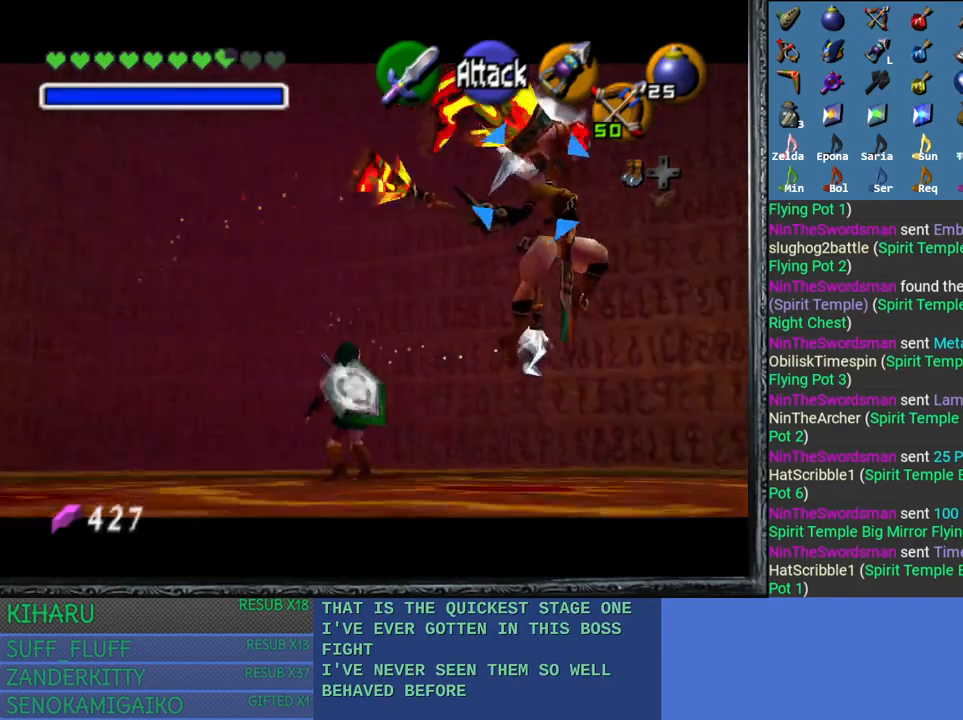
{"buttons": ["L2"], "left_stick": "right", "right_stick": "center", "events": []}
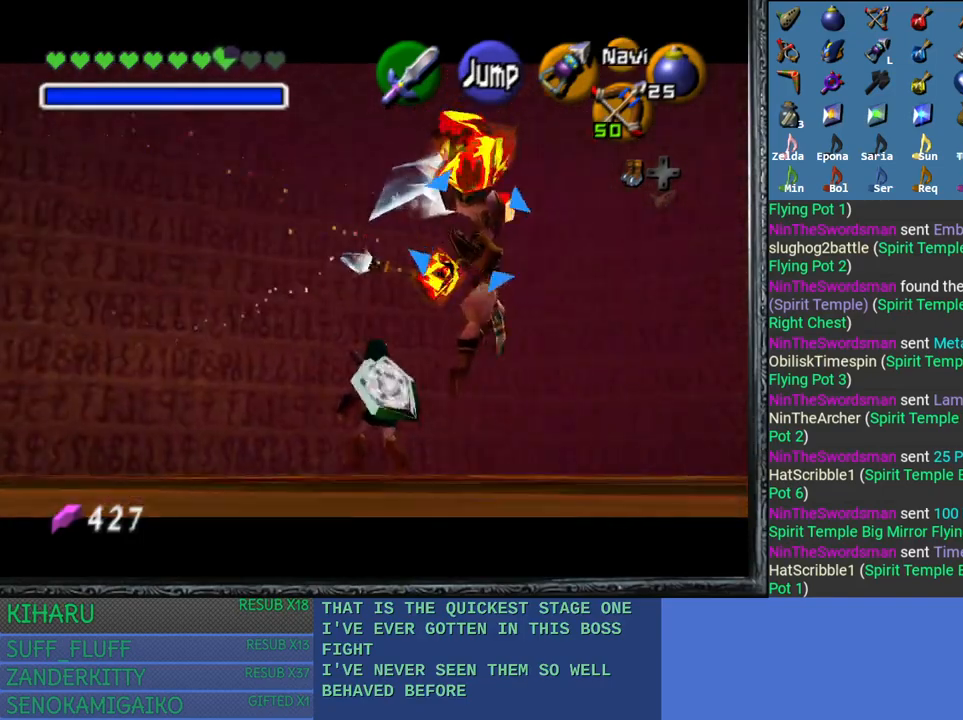
{"buttons": ["L2"], "left_stick": "center", "right_stick": "center", "events": [[33, "left_stick", "center"]]}
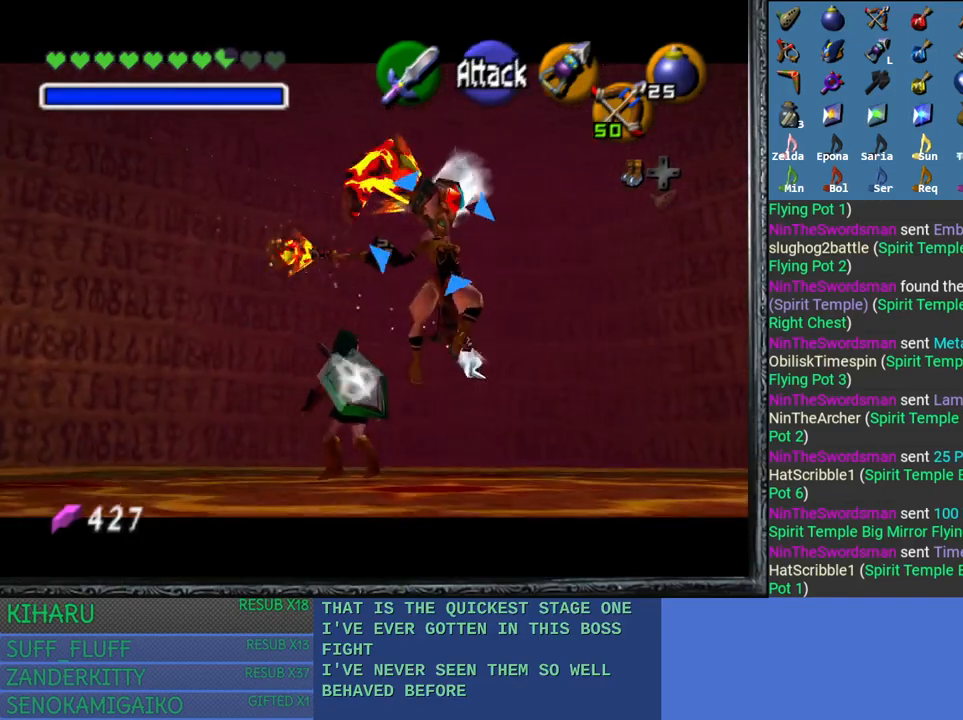
{"buttons": ["L2"], "left_stick": "center", "right_stick": "center", "events": [[50, "left_stick", "right"], [417, "left_stick", "center"]]}
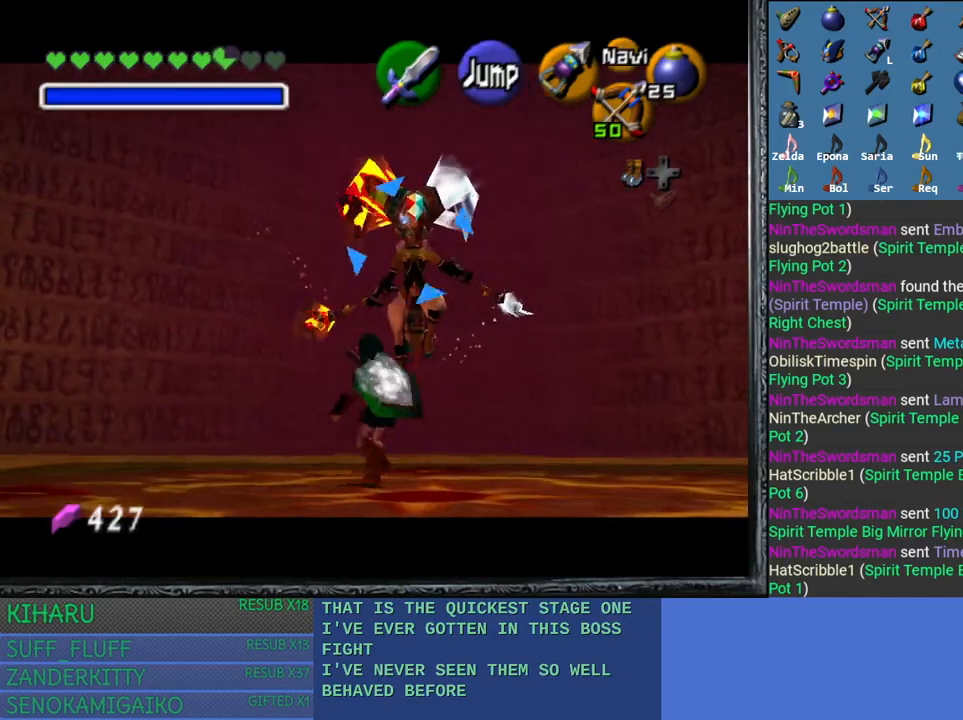
{"buttons": ["L2"], "left_stick": "center", "right_stick": "center", "events": []}
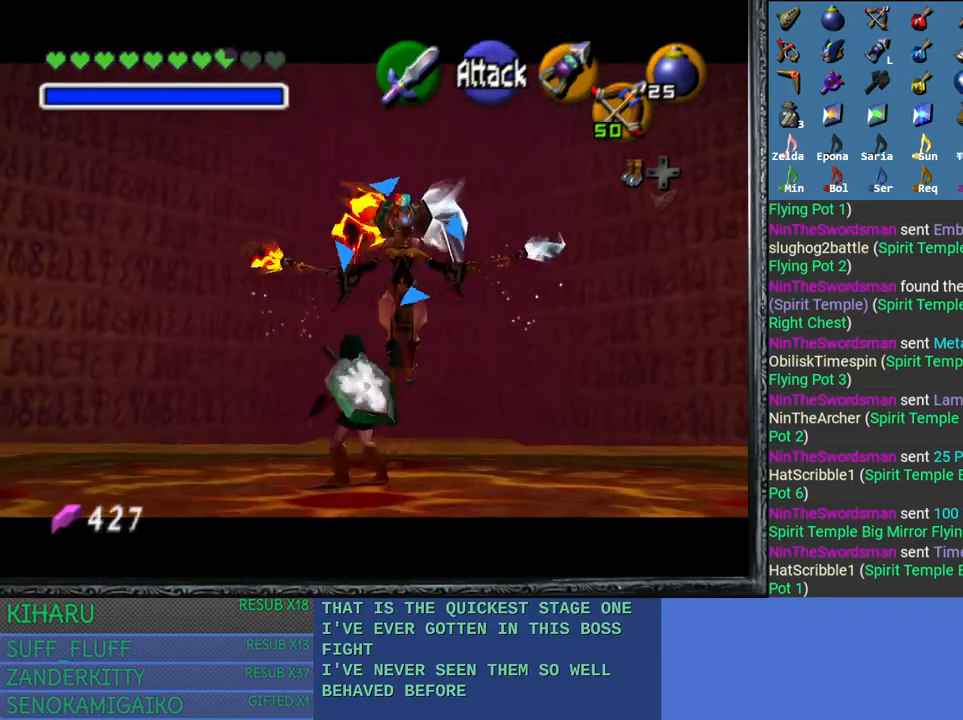
{"buttons": ["L2", "R2"], "left_stick": "center", "right_stick": "center", "events": [[133, "R2", "down"]]}
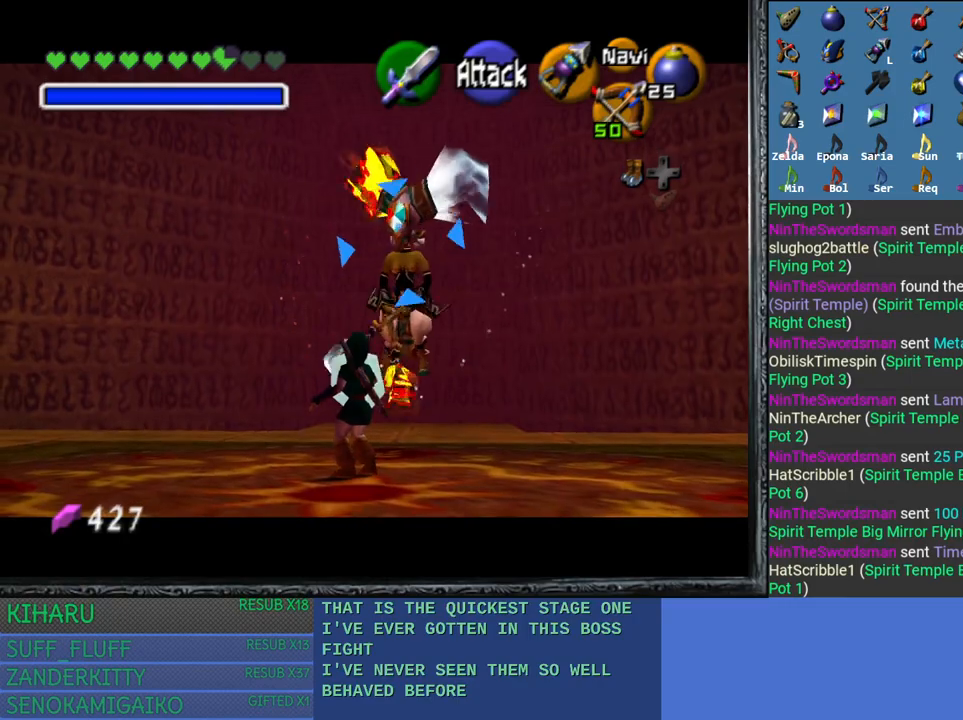
{"buttons": ["L2", "R2"], "left_stick": "up-right", "right_stick": "center", "events": [[450, "left_stick", "up-right"]]}
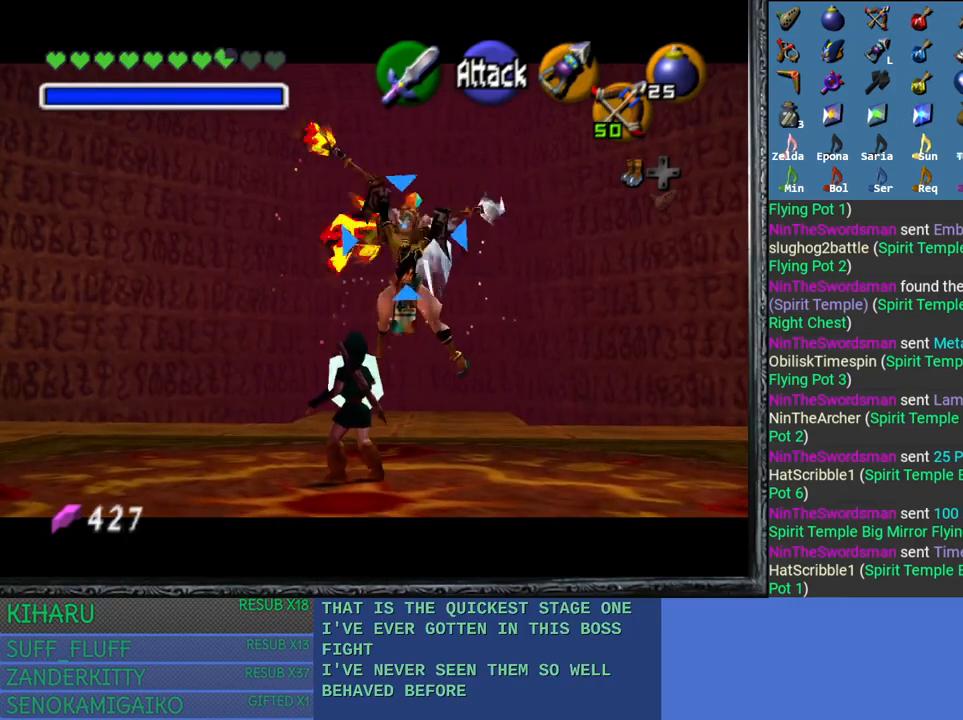
{"buttons": ["L2", "R2"], "left_stick": "center", "right_stick": "center", "events": [[217, "left_stick", "center"]]}
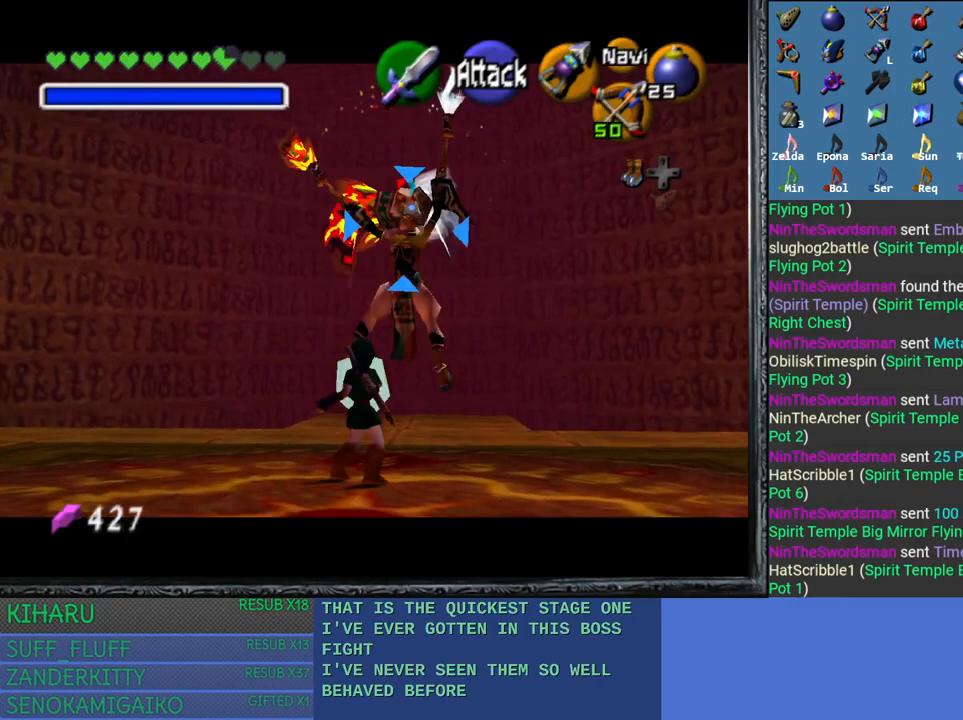
{"buttons": ["L2", "R2"], "left_stick": "center", "right_stick": "center", "events": []}
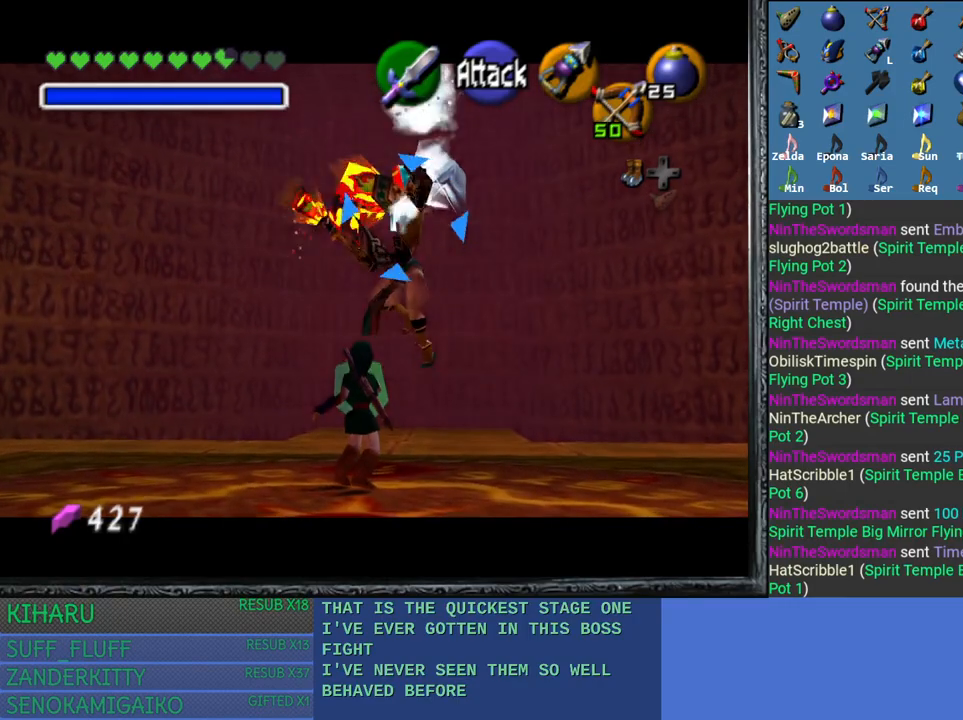
{"buttons": ["L2", "R2"], "left_stick": "center", "right_stick": "center", "events": []}
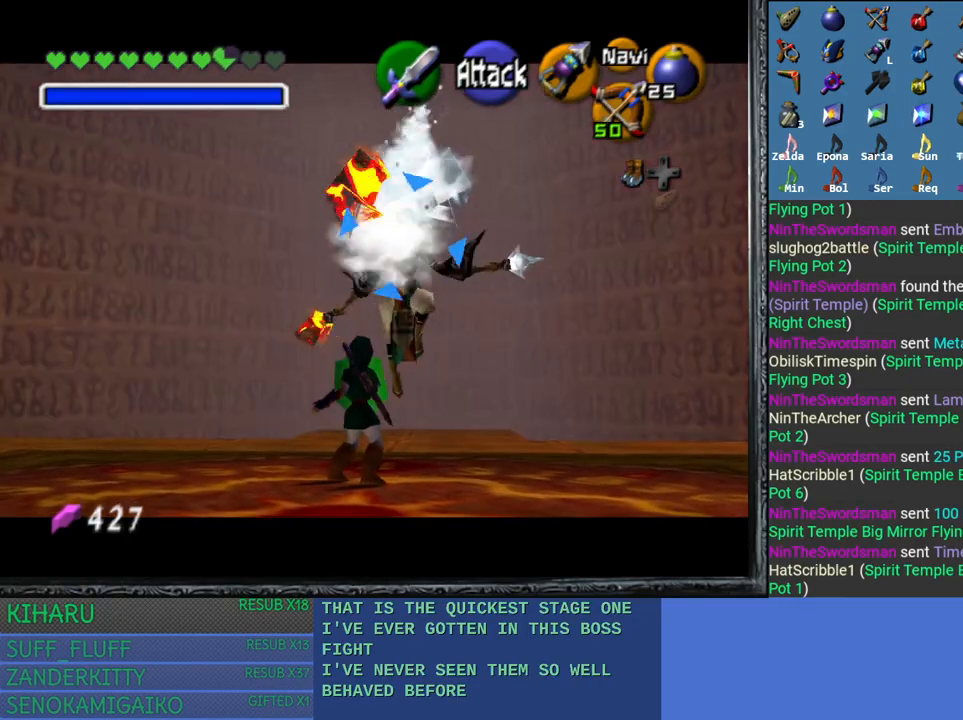
{"buttons": ["L2", "R2"], "left_stick": "up", "right_stick": "center", "events": [[83, "left_stick", "up"]]}
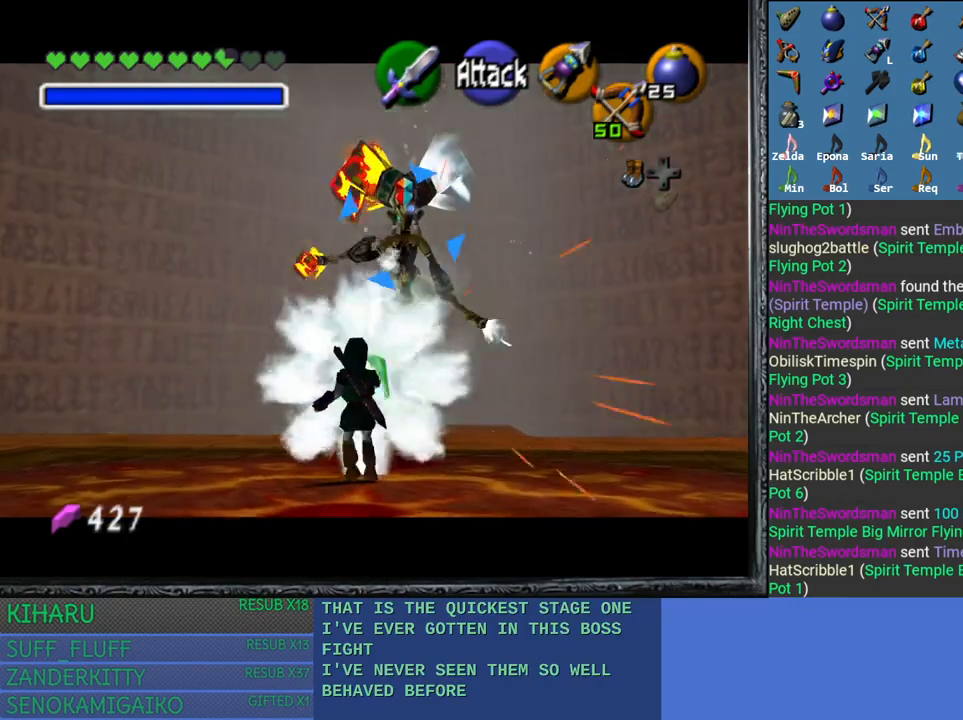
{"buttons": ["L2", "R2"], "left_stick": "center", "right_stick": "center", "events": [[350, "left_stick", "center"]]}
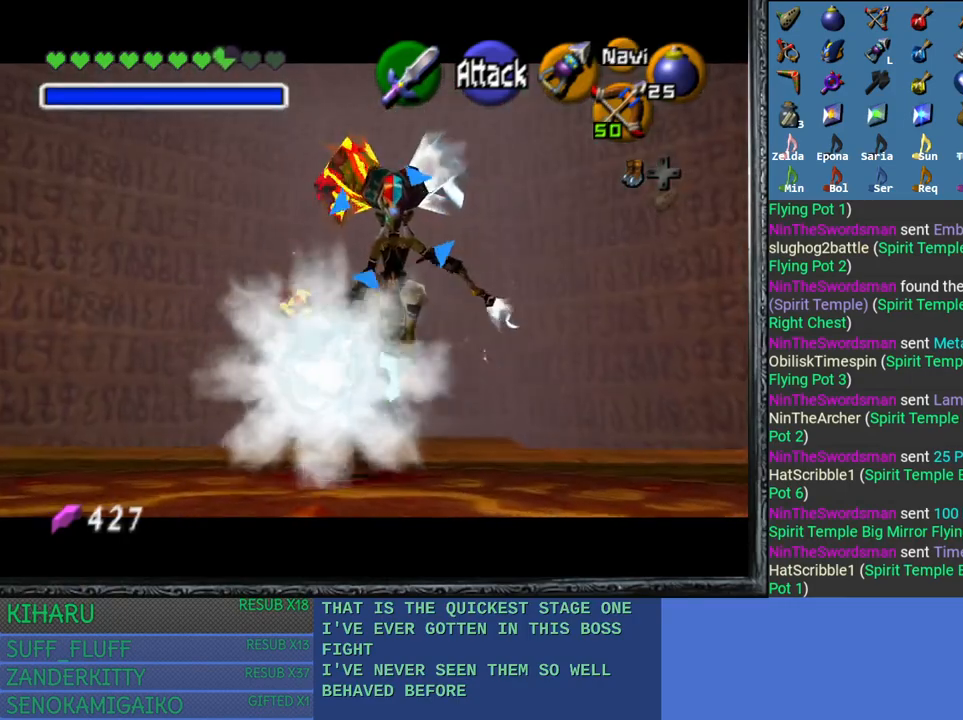
{"buttons": ["L2", "R2"], "left_stick": "center", "right_stick": "center", "events": []}
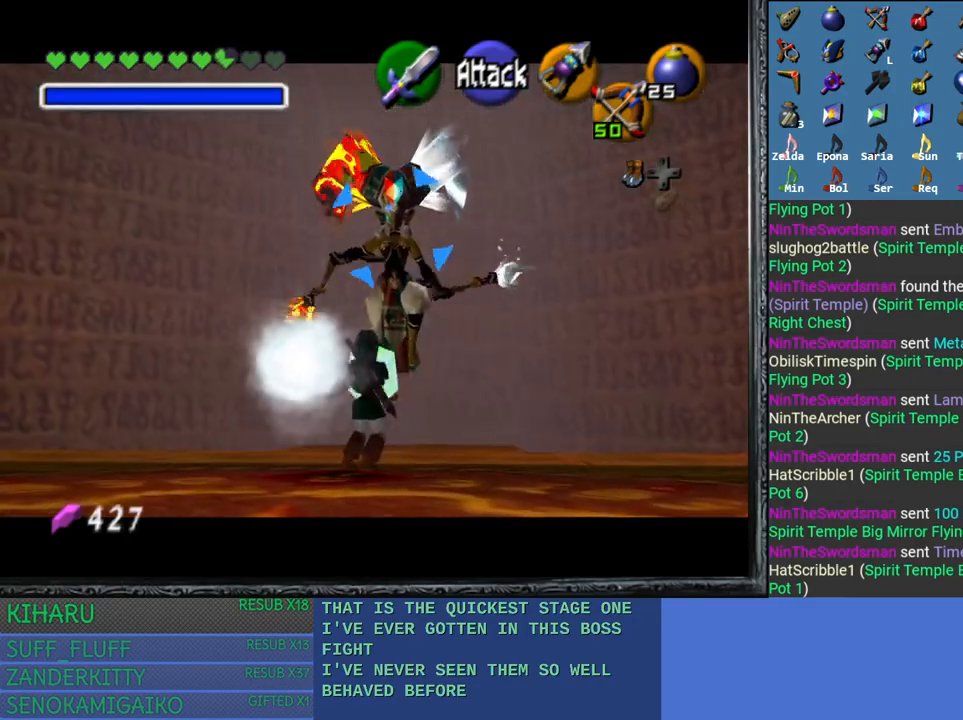
{"buttons": ["L2", "R2"], "left_stick": "center", "right_stick": "center", "events": []}
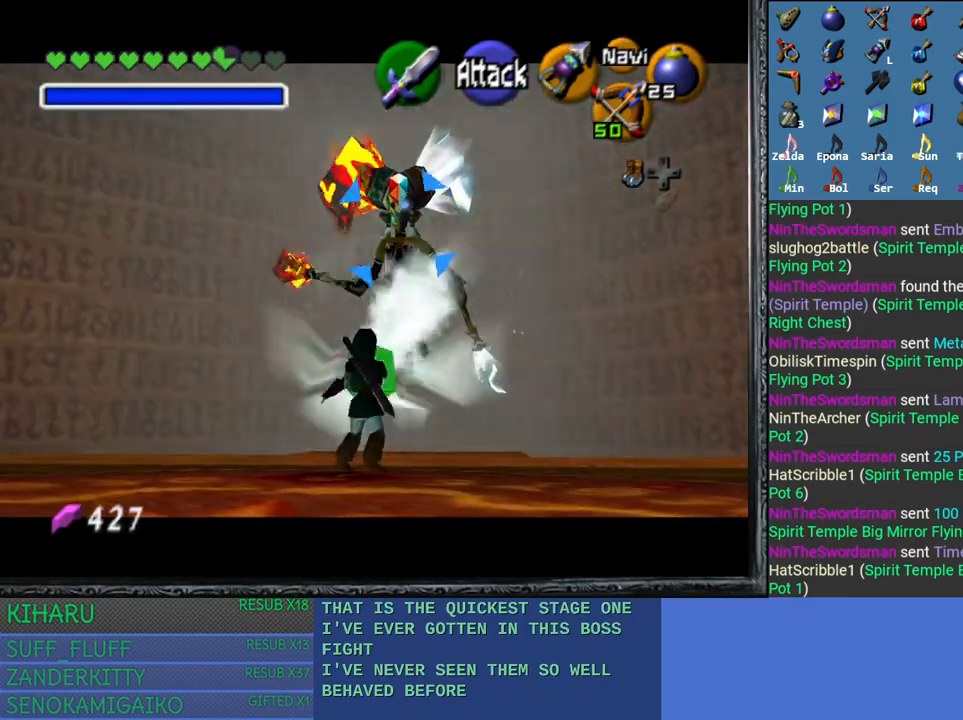
{"buttons": ["L2", "R2"], "left_stick": "center", "right_stick": "center", "events": []}
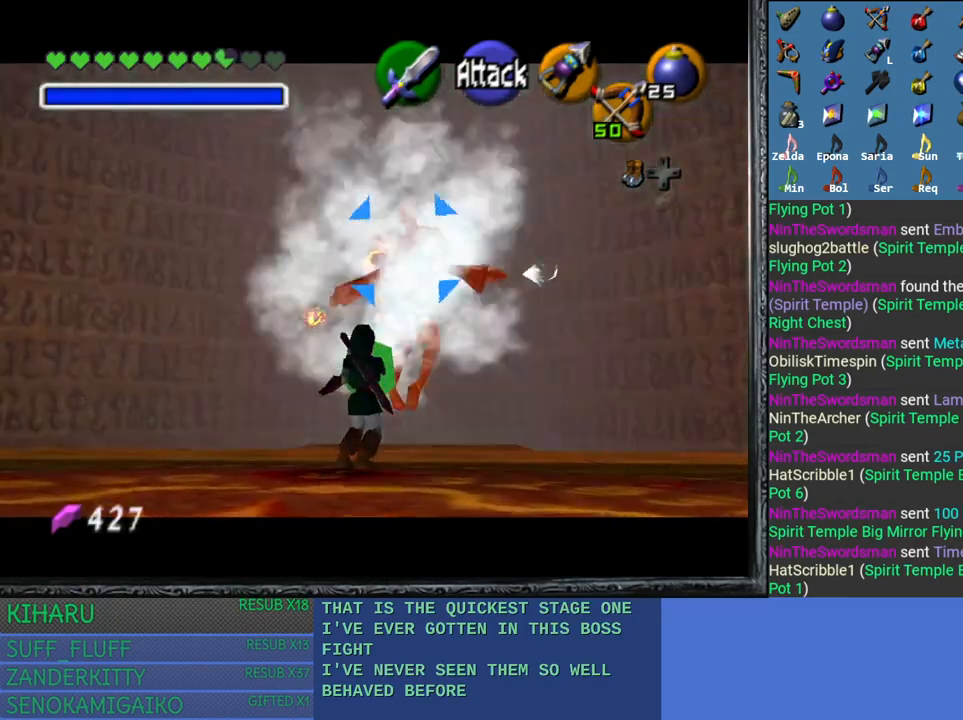
{"buttons": [], "left_stick": "center", "right_stick": "center", "events": [[183, "L2", "up"], [217, "R2", "up"]]}
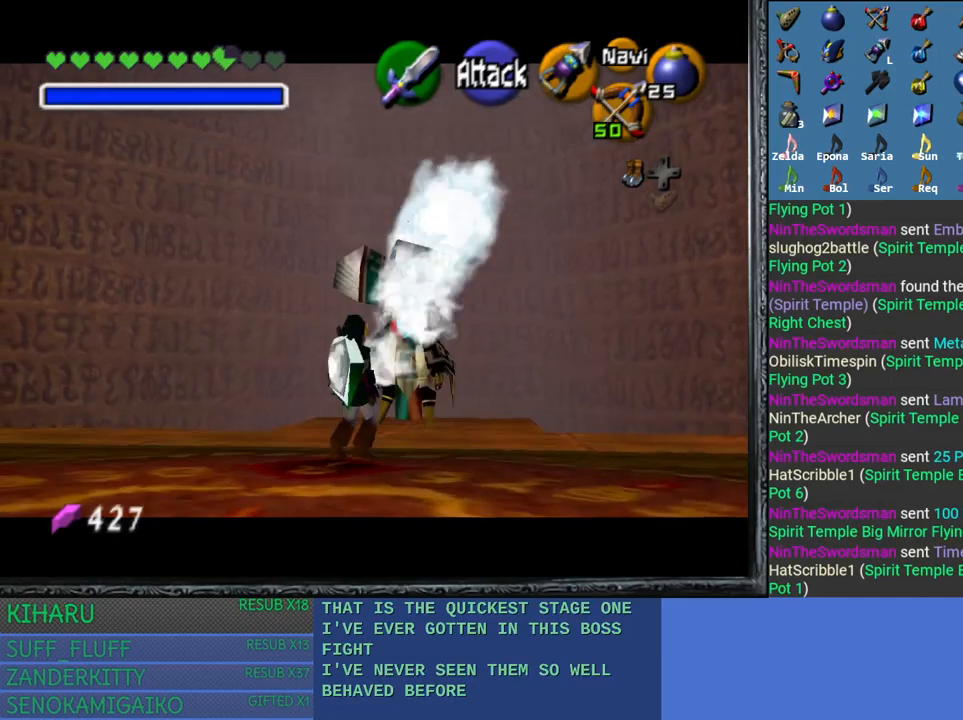
{"buttons": [], "left_stick": "up-right", "right_stick": "center", "events": [[317, "left_stick", "up-right"]]}
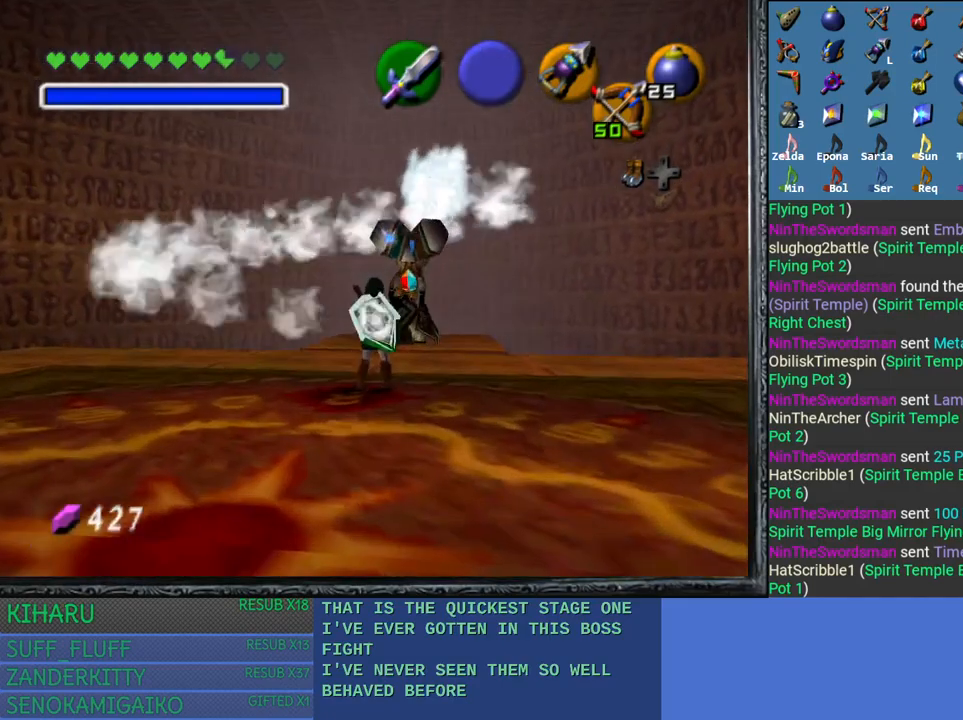
{"buttons": [], "left_stick": "up", "right_stick": "center", "events": [[467, "left_stick", "up"]]}
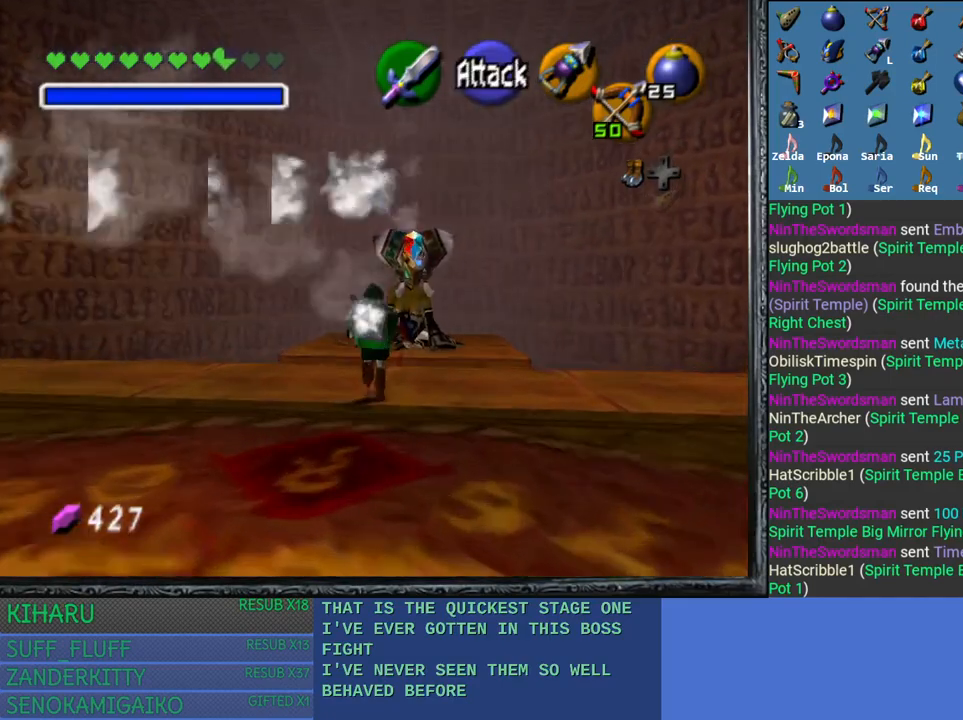
{"buttons": ["CROSS"], "left_stick": "up", "right_stick": "center", "events": [[83, "CROSS", "down"]]}
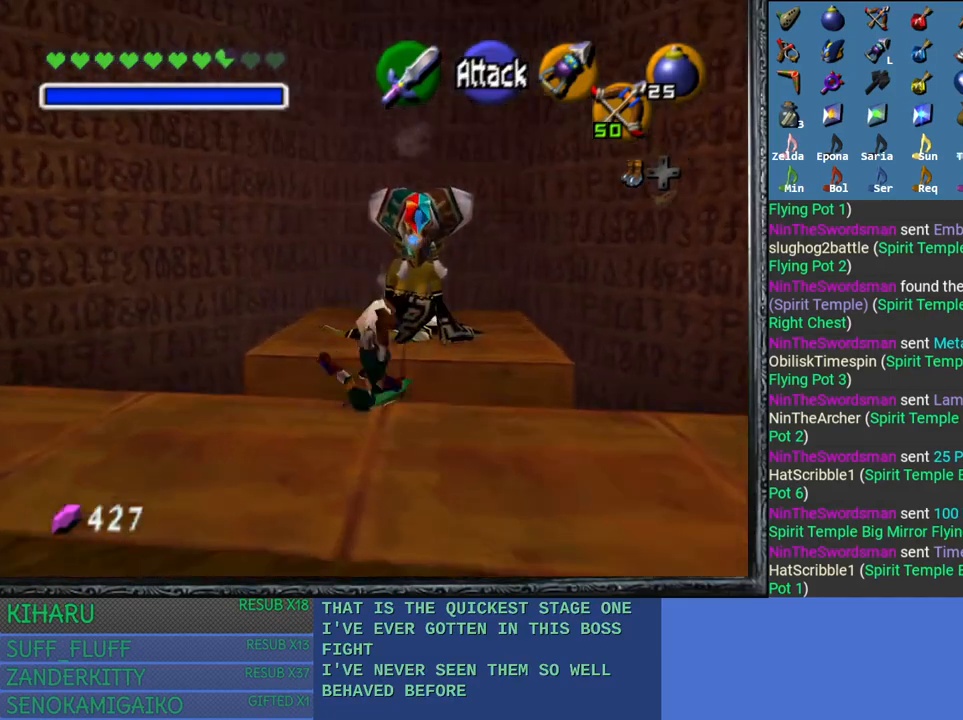
{"buttons": ["SQUARE"], "left_stick": "up-right", "right_stick": "center", "events": [[100, "left_stick", "up-right"], [217, "CROSS", "up"], [283, "SQUARE", "down"], [367, "SQUARE", "up"], [417, "SQUARE", "down"]]}
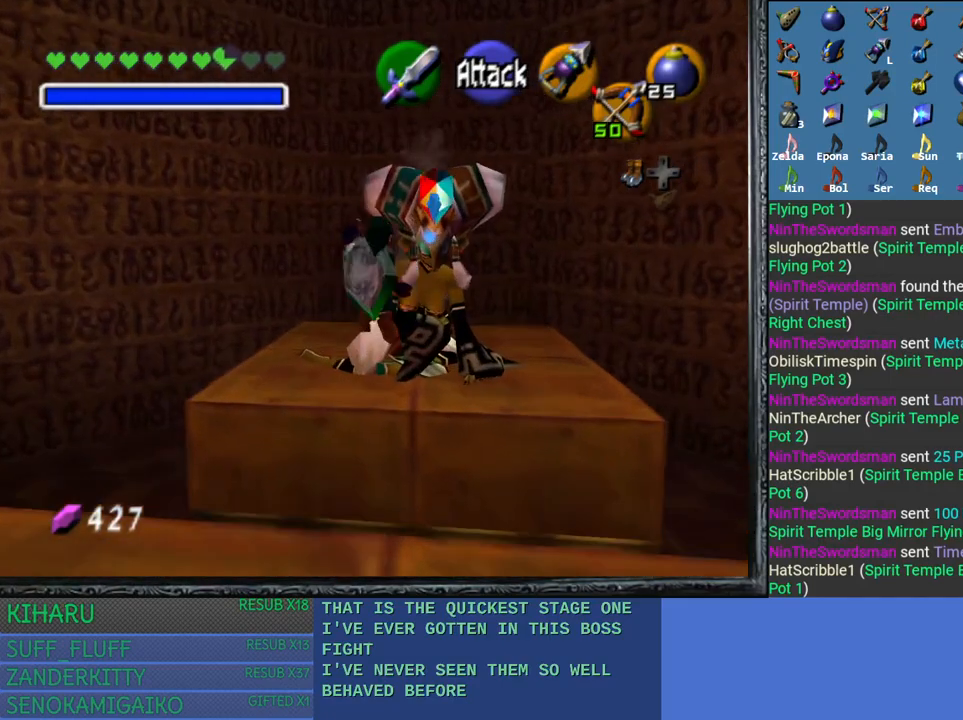
{"buttons": [], "left_stick": "up-right", "right_stick": "center", "events": [[17, "SQUARE", "up"], [67, "SQUARE", "down"], [150, "SQUARE", "up"], [200, "SQUARE", "down"], [333, "SQUARE", "up"], [400, "SQUARE", "down"], [483, "SQUARE", "up"]]}
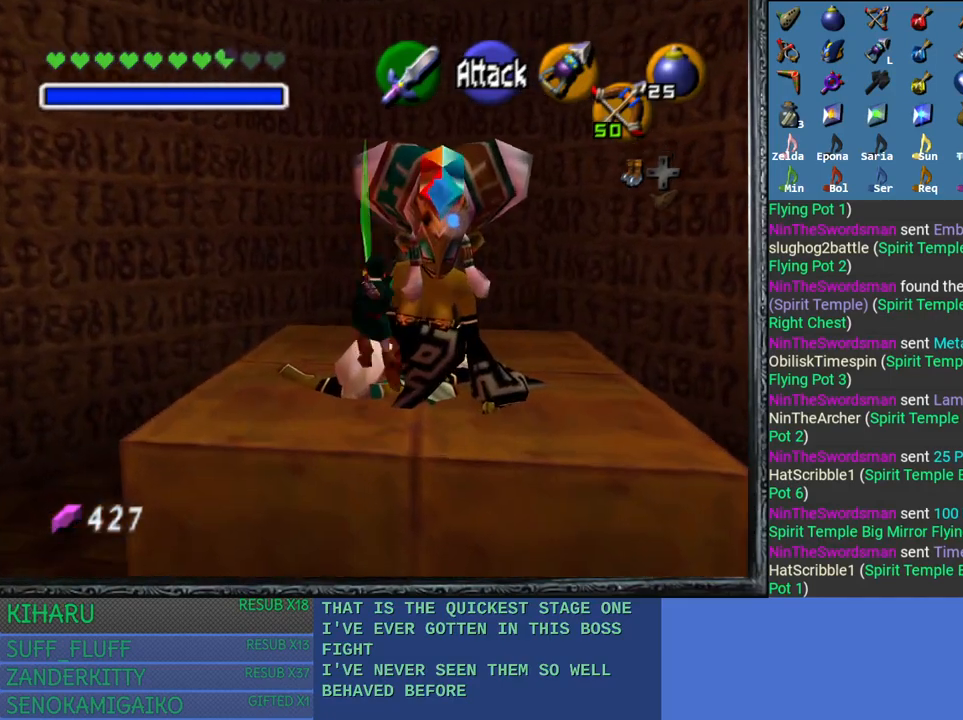
{"buttons": ["SQUARE"], "left_stick": "up-right", "right_stick": "center", "events": [[67, "SQUARE", "down"], [150, "SQUARE", "up"], [233, "SQUARE", "down"], [350, "SQUARE", "up"], [417, "SQUARE", "down"]]}
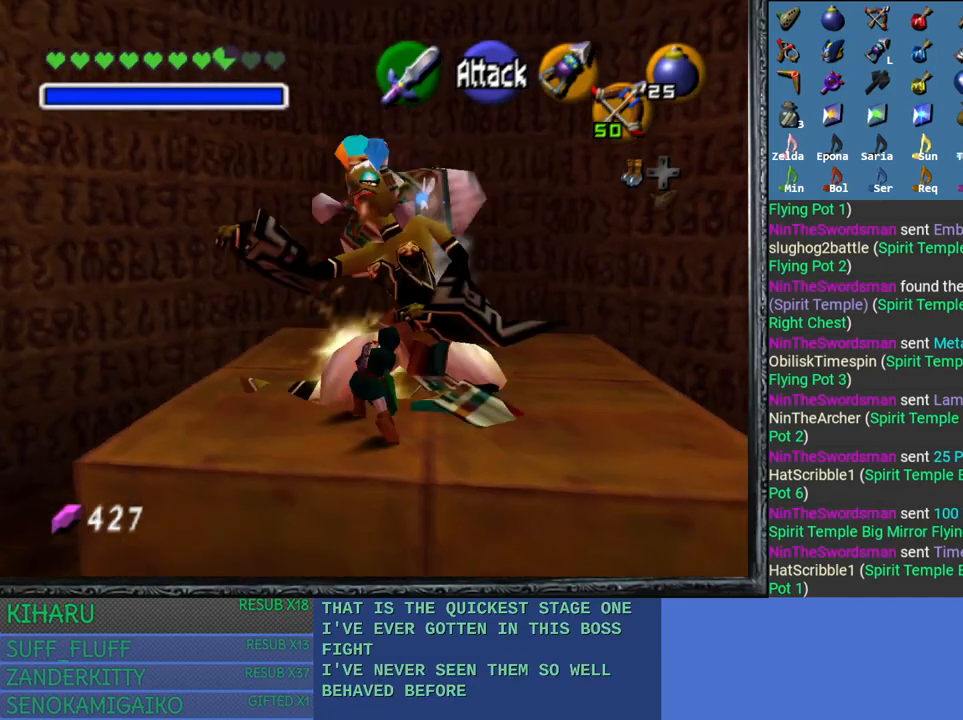
{"buttons": ["SQUARE", "L2"], "left_stick": "center", "right_stick": "center", "events": [[33, "SQUARE", "up"], [100, "L2", "down"], [100, "SQUARE", "down"], [200, "SQUARE", "up"], [300, "SQUARE", "down"], [383, "SQUARE", "up"], [433, "left_stick", "center"], [467, "SQUARE", "down"]]}
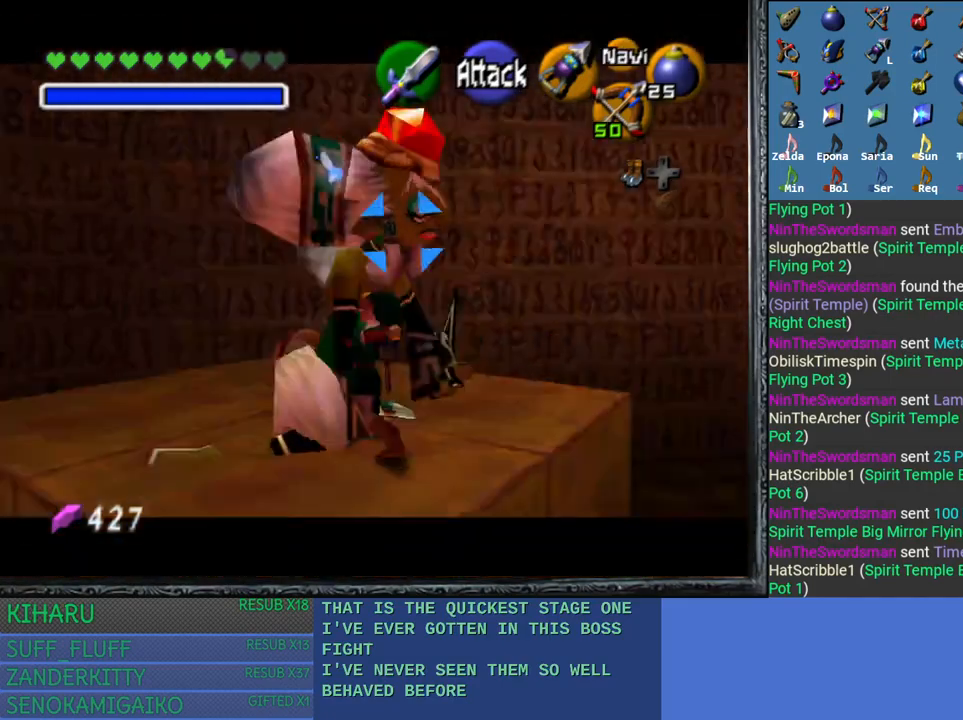
{"buttons": ["SQUARE", "L2"], "left_stick": "center", "right_stick": "center", "events": [[83, "SQUARE", "up"], [150, "SQUARE", "down"], [267, "SQUARE", "up"], [300, "left_stick", "up-left"], [317, "SQUARE", "down"], [433, "SQUARE", "up"], [467, "left_stick", "center"], [500, "SQUARE", "down"]]}
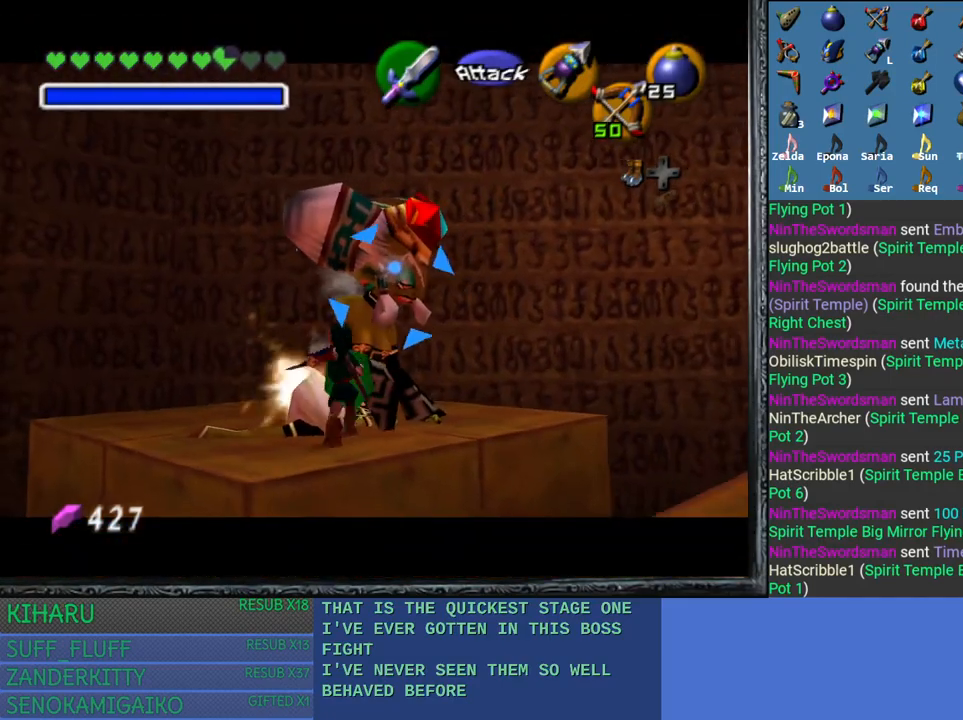
{"buttons": ["L2"], "left_stick": "center", "right_stick": "center", "events": [[117, "SQUARE", "up"], [183, "SQUARE", "down"], [217, "left_stick", "up"], [300, "SQUARE", "up"], [367, "SQUARE", "down"], [467, "left_stick", "center"], [483, "SQUARE", "up"]]}
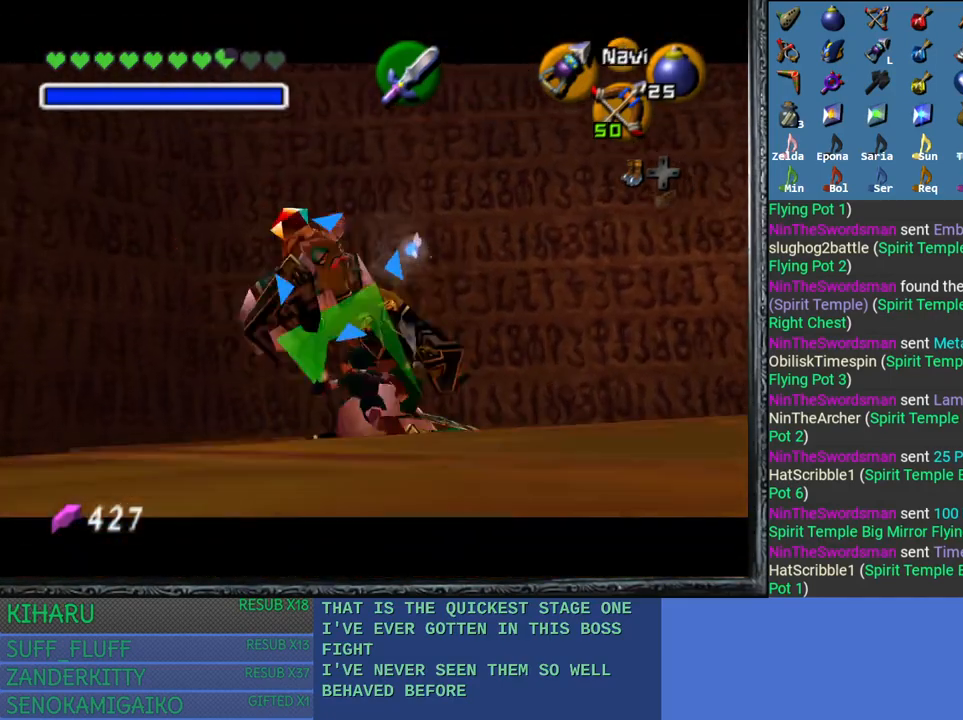
{"buttons": ["L2"], "left_stick": "center", "right_stick": "center", "events": [[400, "L2", "up"], [467, "L2", "down"]]}
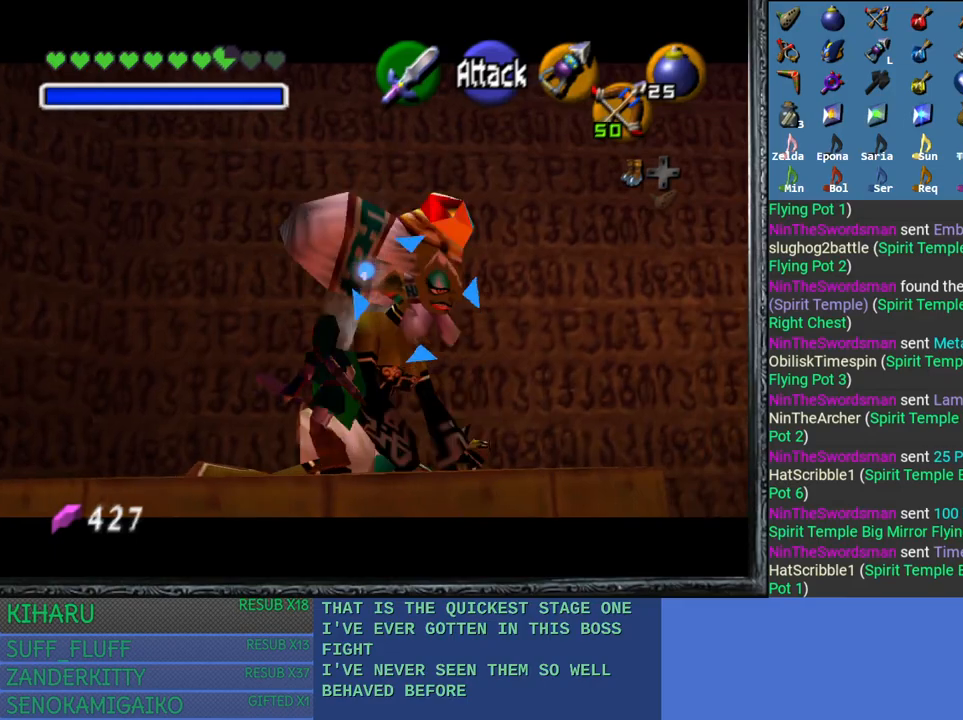
{"buttons": ["L2"], "left_stick": "center", "right_stick": "center", "events": [[33, "SQUARE", "down"], [150, "SQUARE", "up"], [217, "SQUARE", "down"], [333, "SQUARE", "up"], [383, "SQUARE", "down"], [500, "SQUARE", "up"]]}